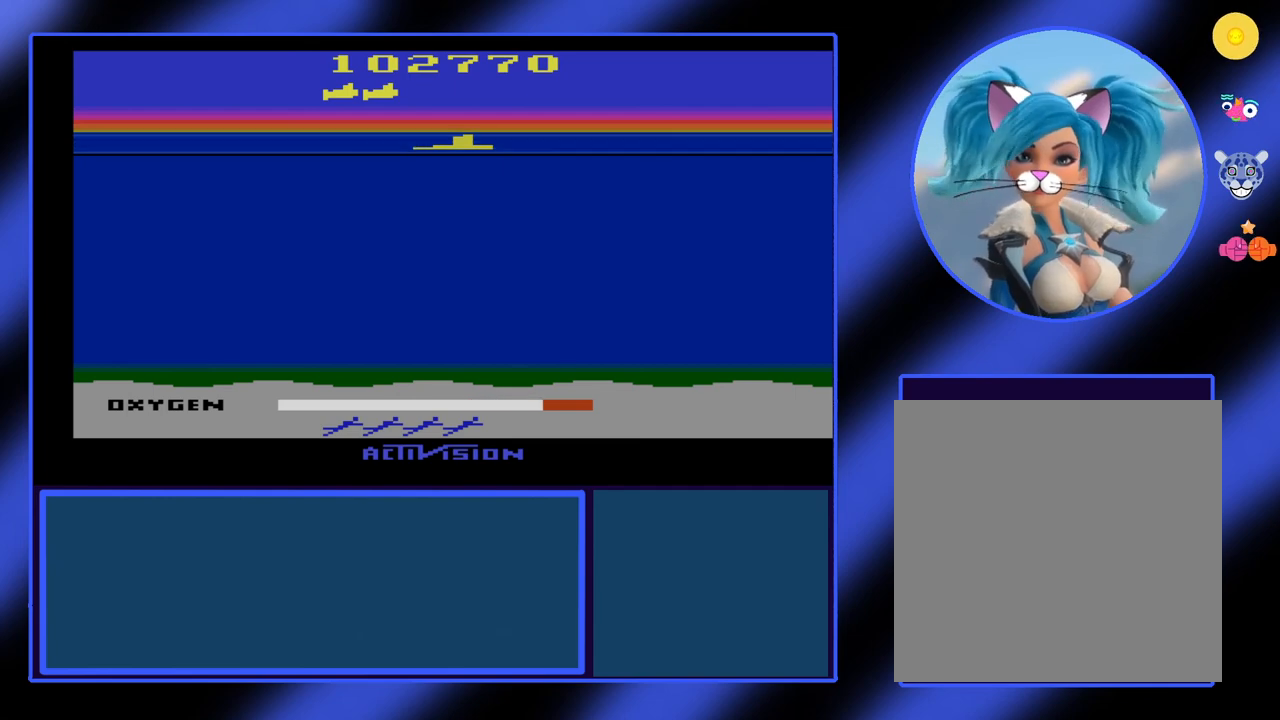
Gameplay with a controller (Xbox layout); each line is a JSON object with the inputs held at the frame after it. "events" lists button and stick changes between this image and that frame as [ms after this image, input, new state], when the widget could be followed in between. Not read: L3 R3 TOUCHPAD other_buttons right_stick.
{"buttons": [], "left_stick": "down", "events": [[467, "left_stick", "down"]]}
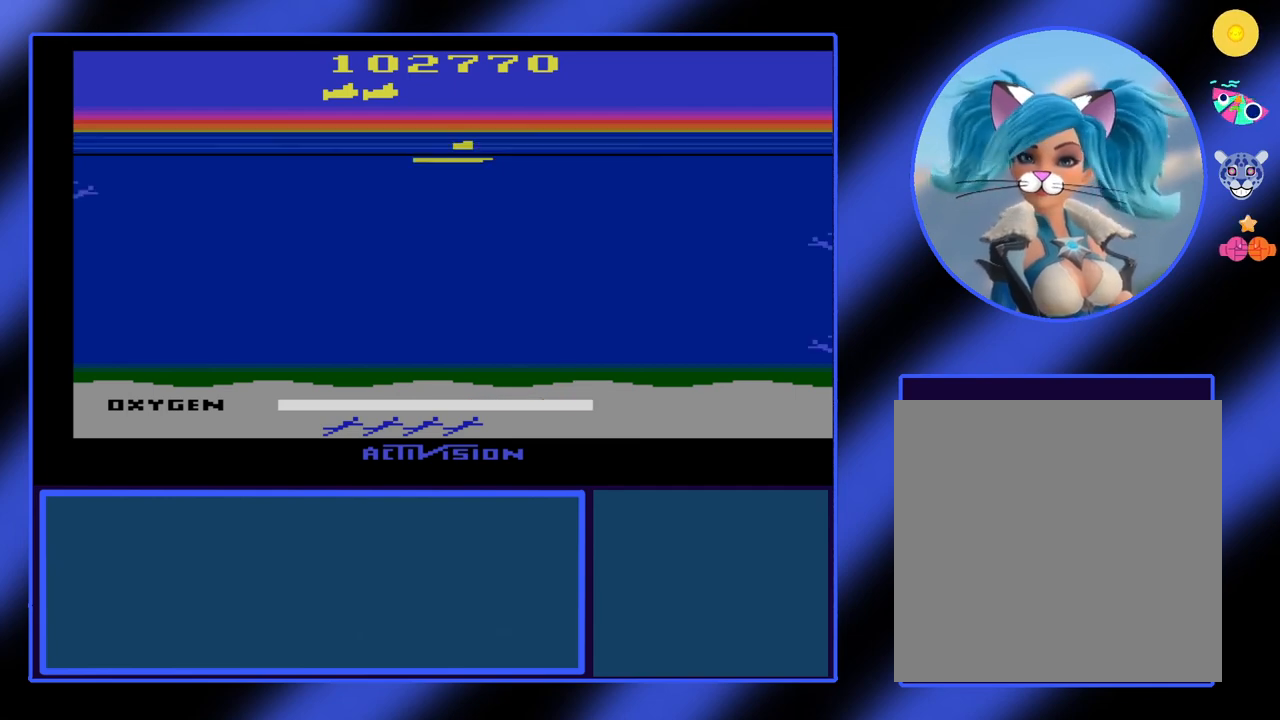
{"buttons": ["B"], "left_stick": "down", "events": [[33, "B", "down"]]}
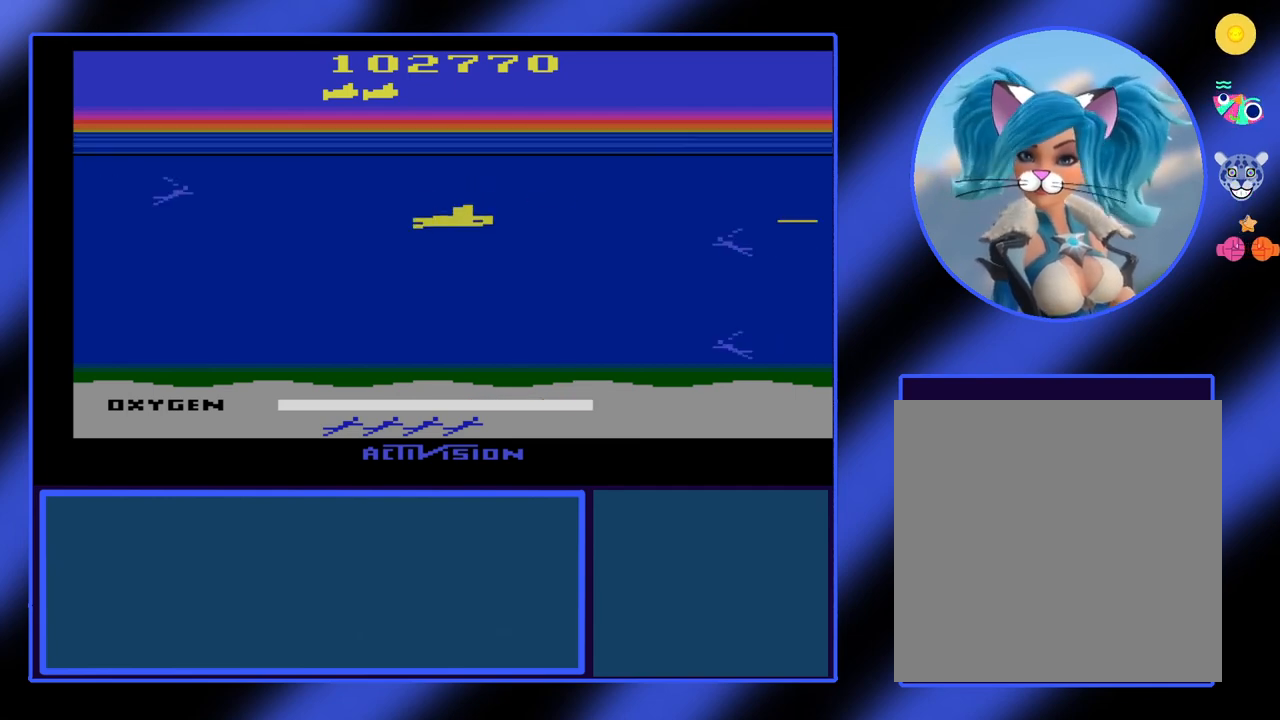
{"buttons": ["B"], "left_stick": "center", "events": [[233, "left_stick", "center"]]}
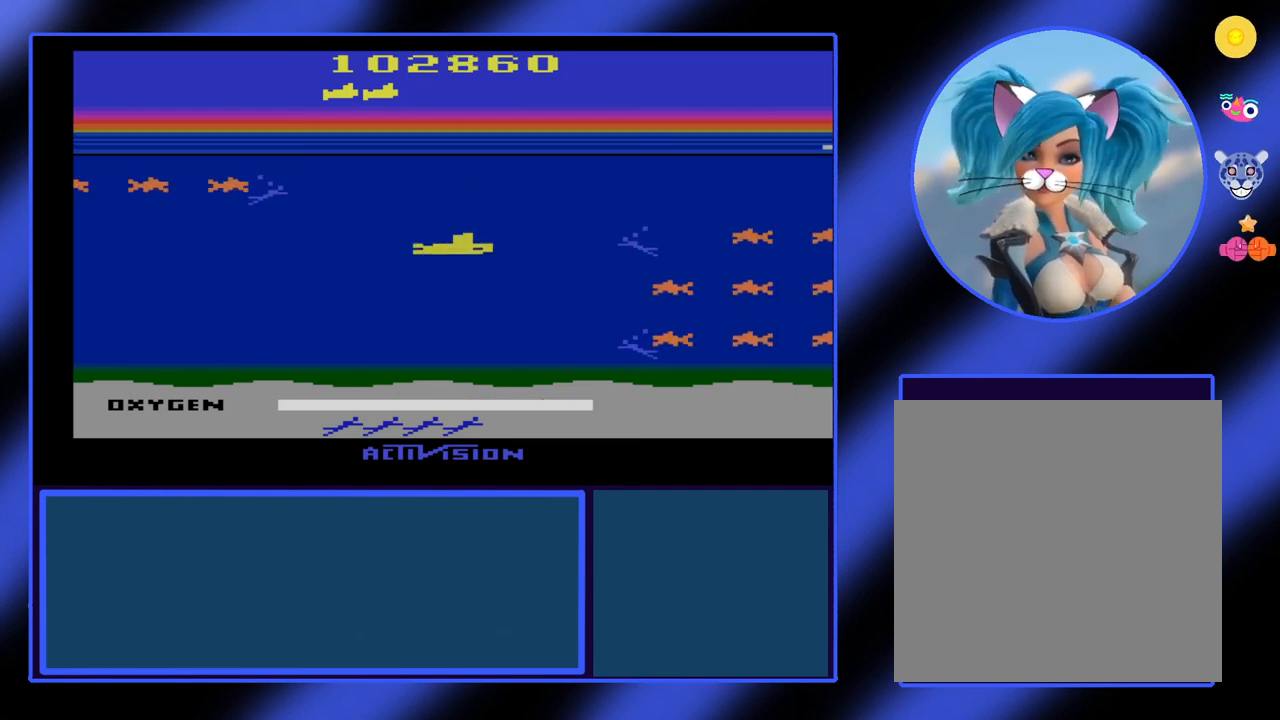
{"buttons": ["B"], "left_stick": "center", "events": [[133, "left_stick", "right"], [200, "left_stick", "up-right"], [367, "left_stick", "center"]]}
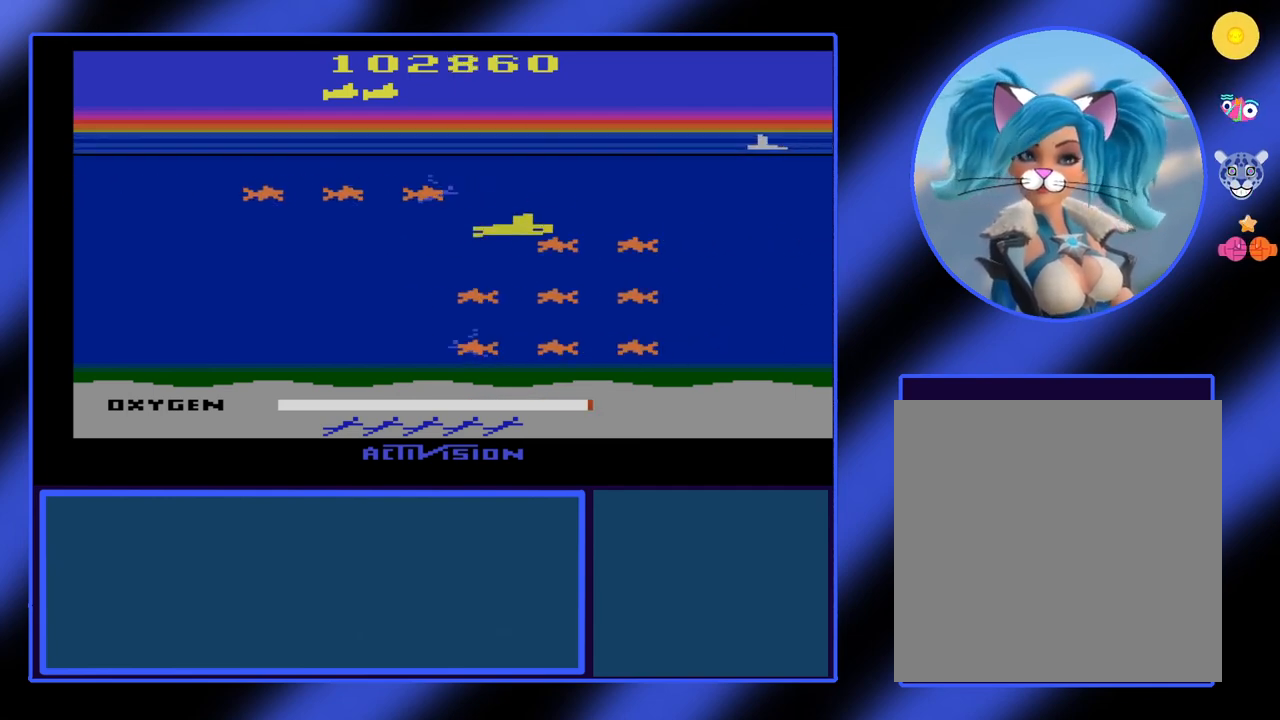
{"buttons": ["B"], "left_stick": "center", "events": [[167, "left_stick", "right"], [467, "left_stick", "center"]]}
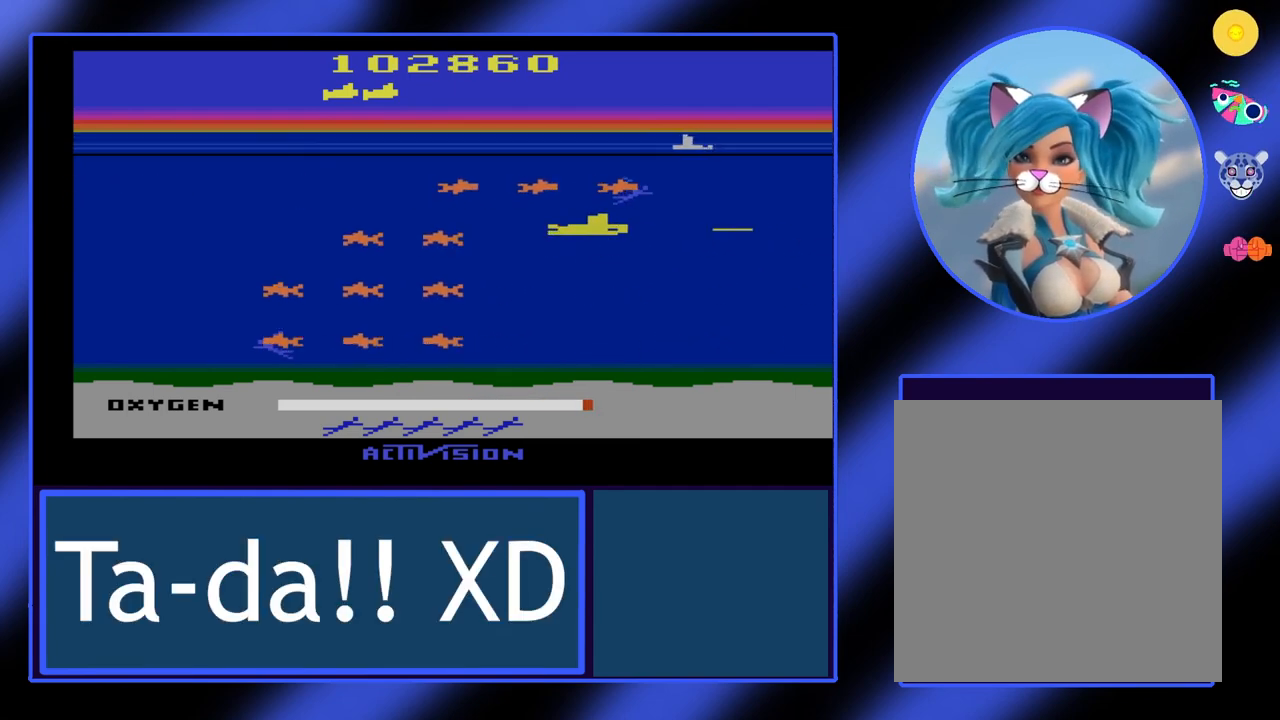
{"buttons": ["B"], "left_stick": "left", "events": [[233, "left_stick", "left"]]}
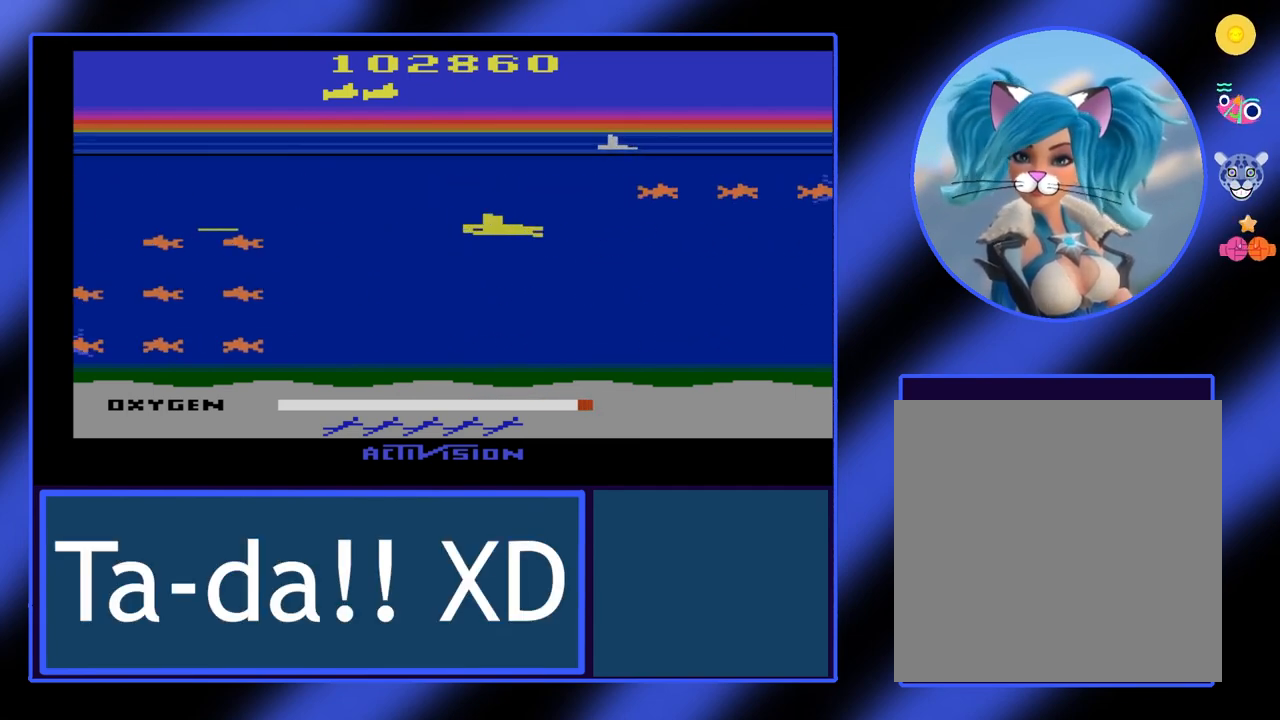
{"buttons": ["B"], "left_stick": "down-right", "events": [[33, "left_stick", "up"], [100, "left_stick", "up-right"], [300, "left_stick", "right"], [500, "left_stick", "down-right"]]}
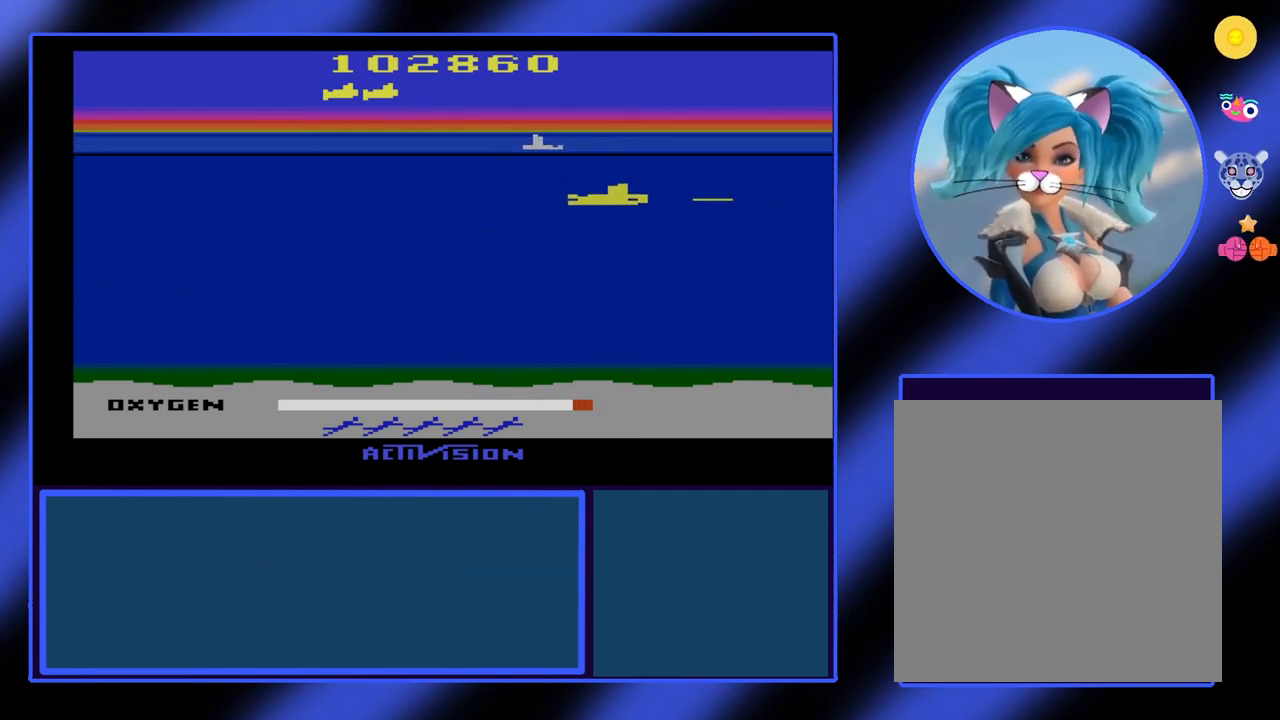
{"buttons": ["B"], "left_stick": "down", "events": [[33, "left_stick", "center"], [367, "left_stick", "down"]]}
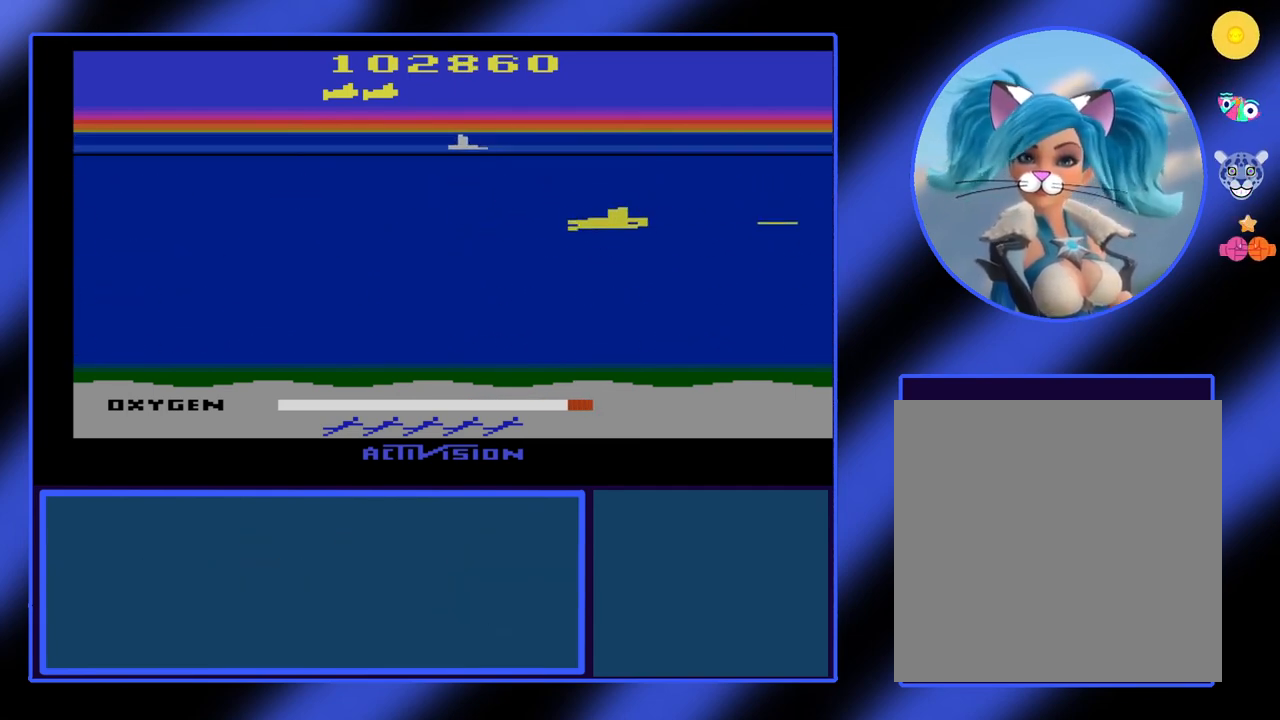
{"buttons": ["B"], "left_stick": "left", "events": [[200, "left_stick", "left"]]}
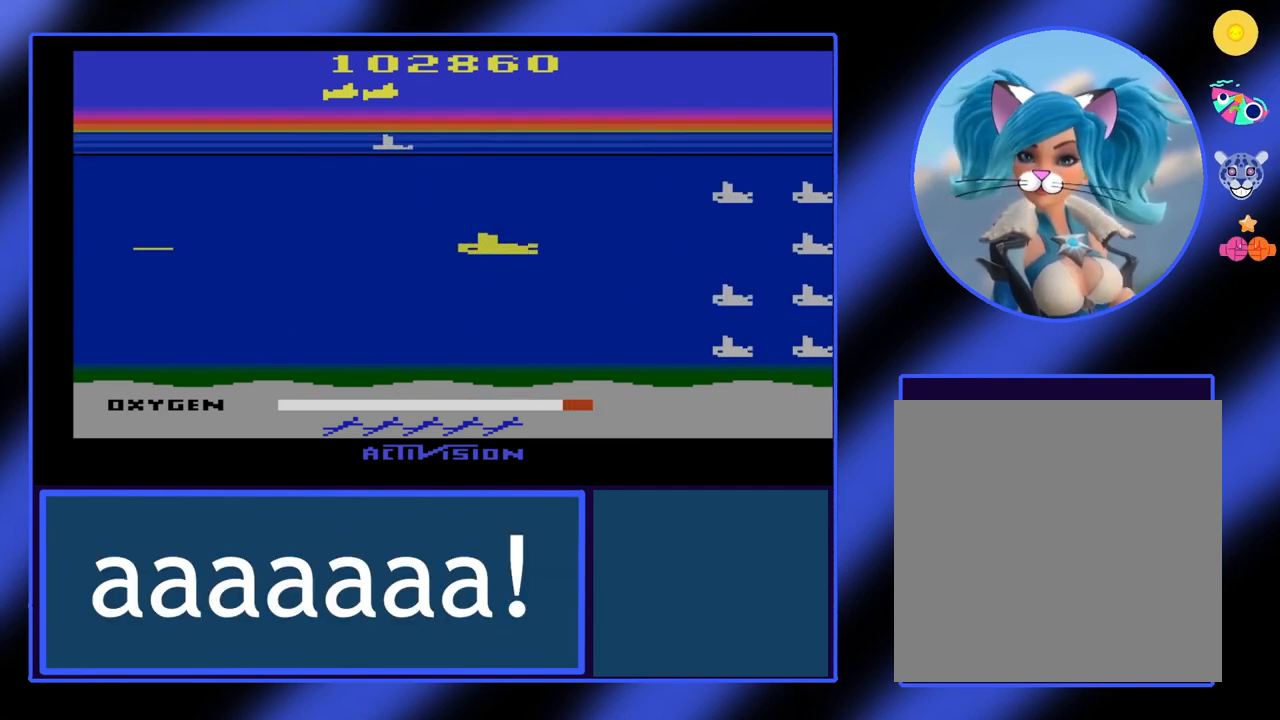
{"buttons": ["B"], "left_stick": "left", "events": [[233, "left_stick", "center"], [367, "left_stick", "left"]]}
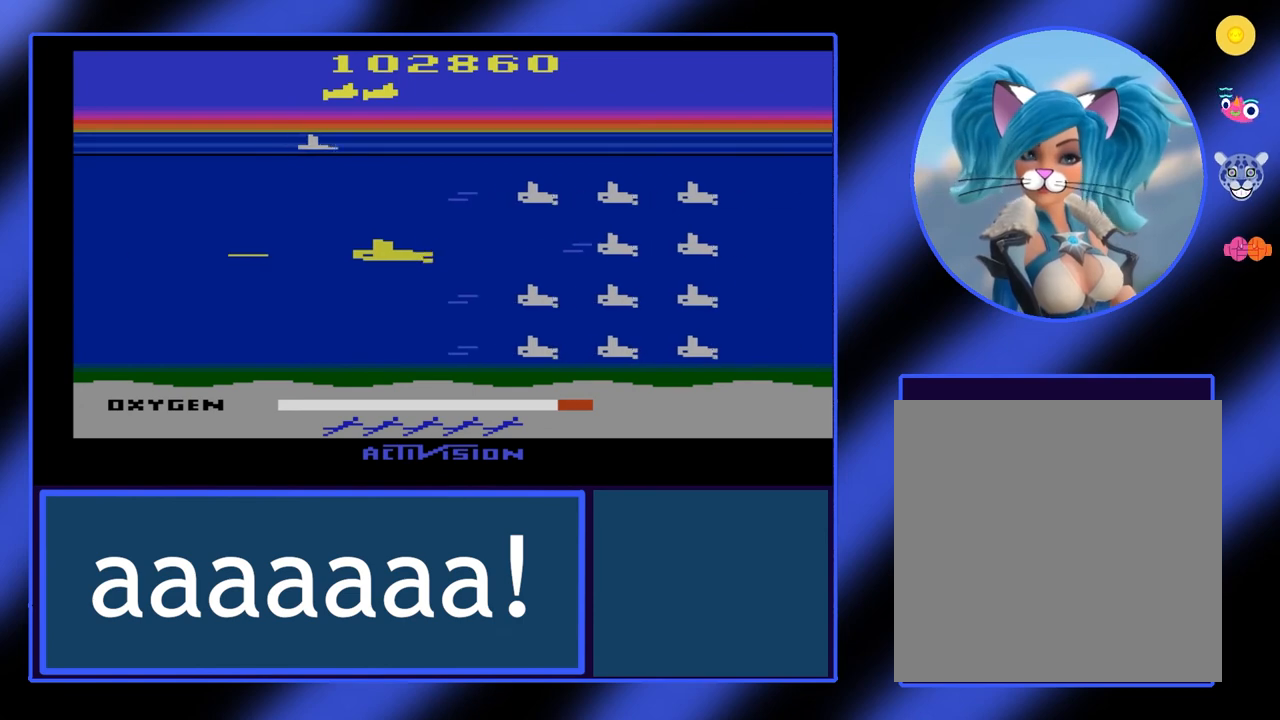
{"buttons": ["B"], "left_stick": "center", "events": [[200, "left_stick", "center"], [300, "left_stick", "down"], [400, "left_stick", "center"]]}
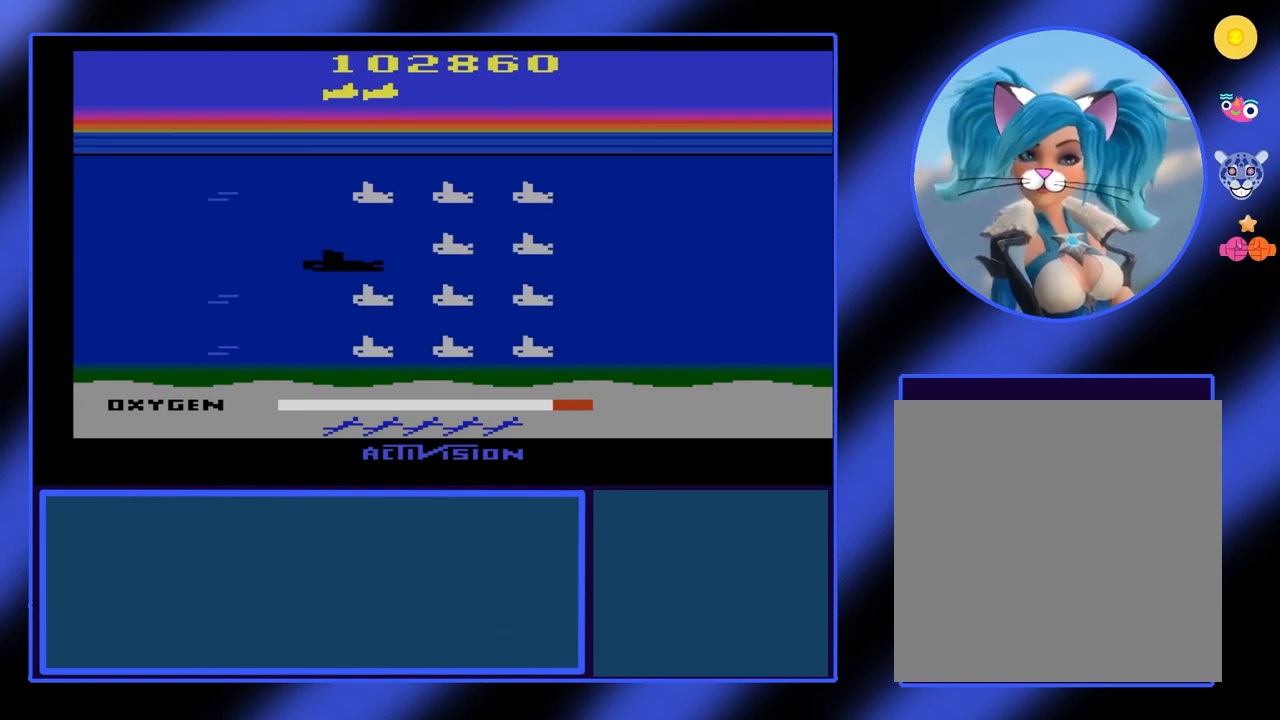
{"buttons": [], "left_stick": "center", "events": [[467, "B", "up"]]}
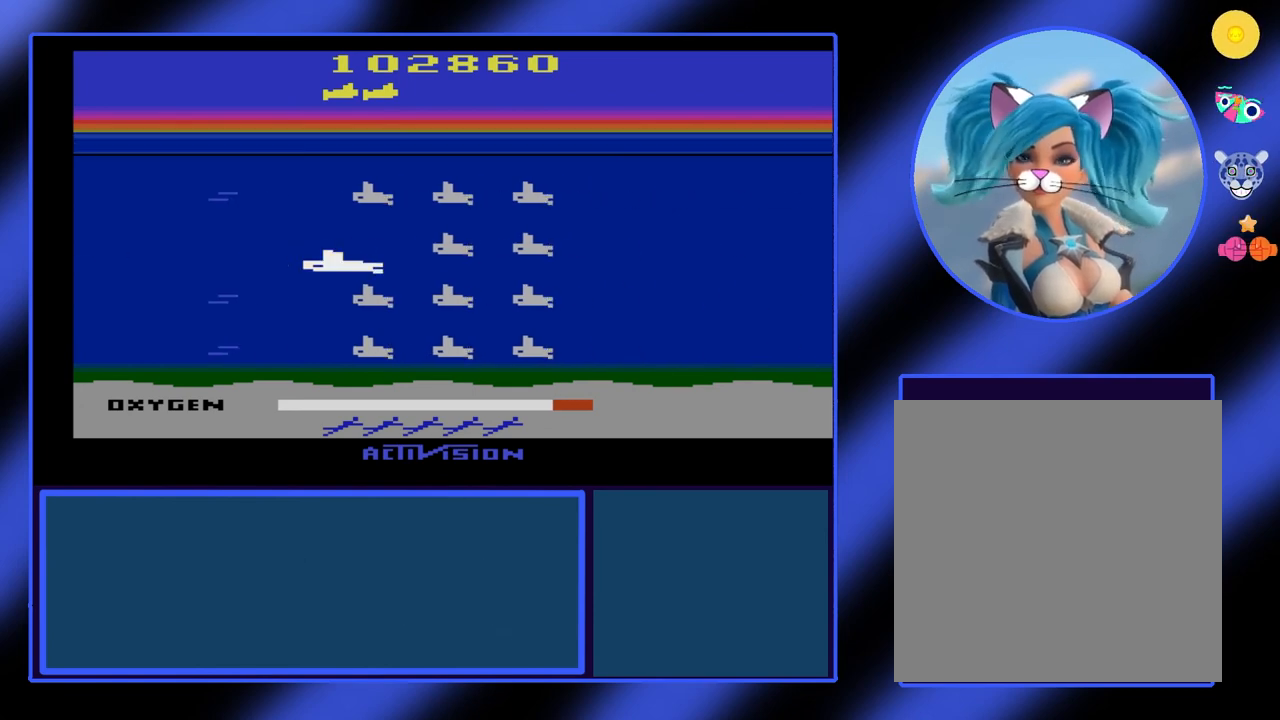
{"buttons": [], "left_stick": "center", "events": []}
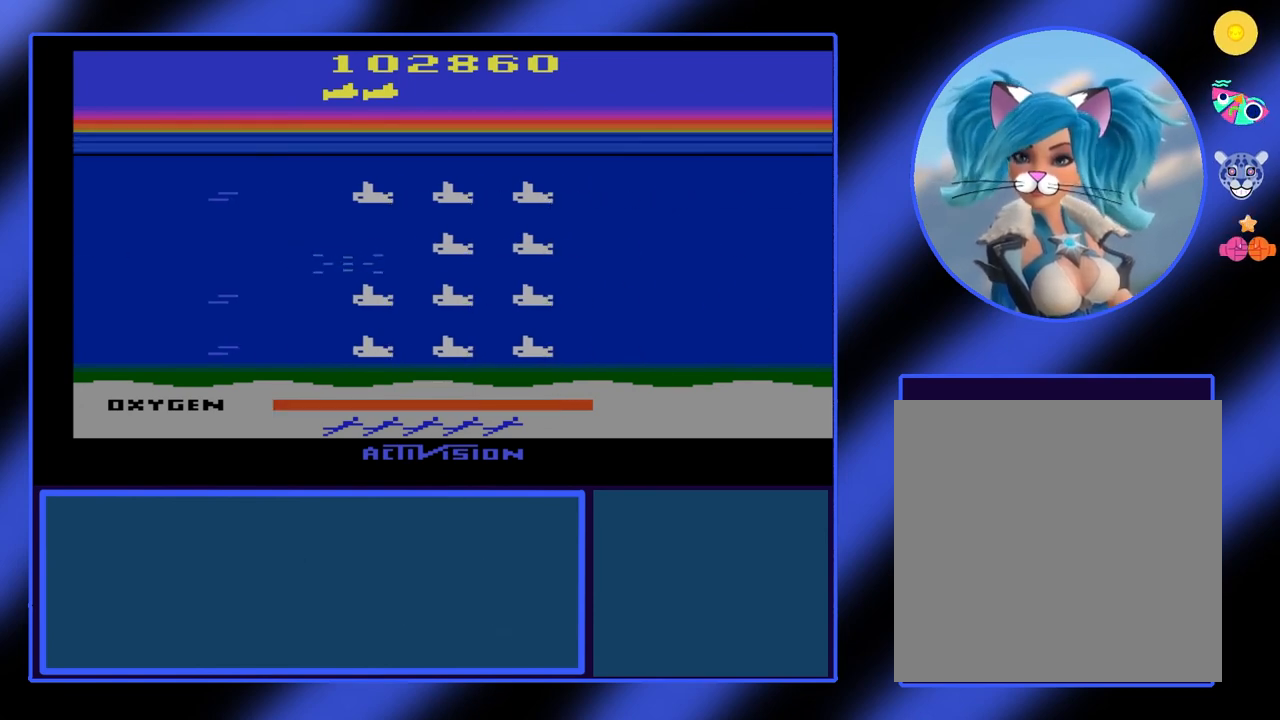
{"buttons": [], "left_stick": "center", "events": []}
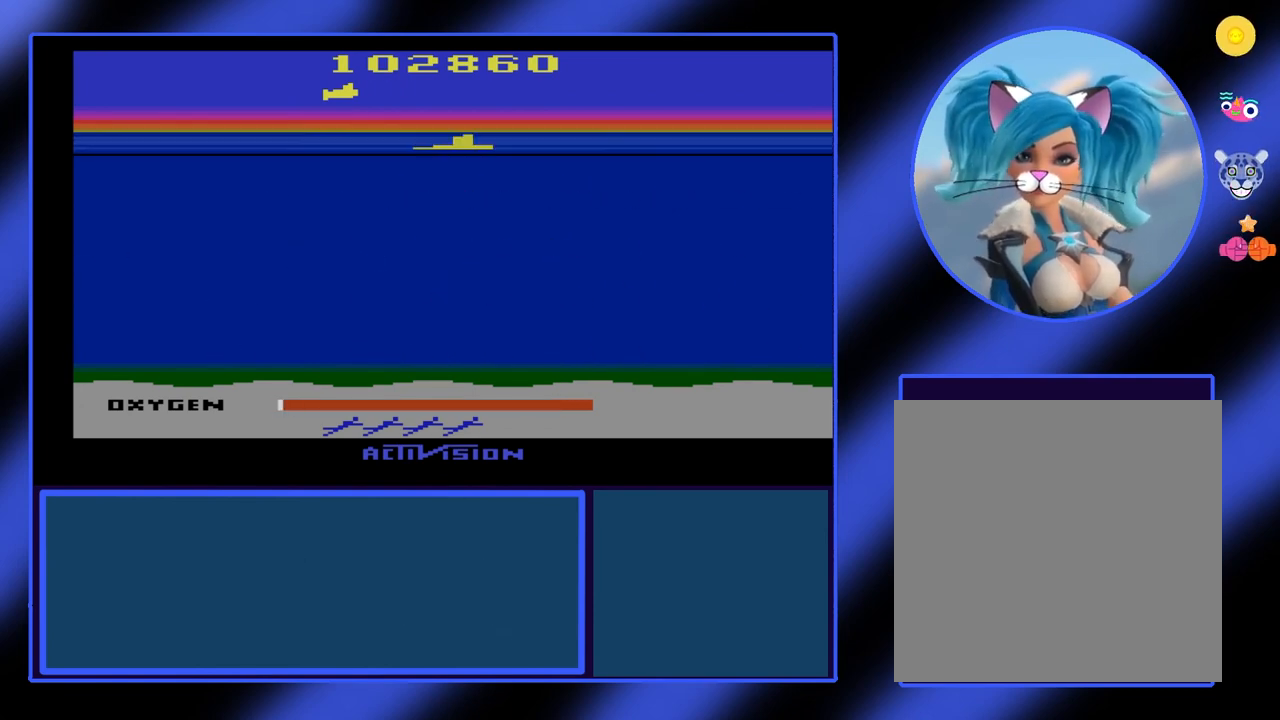
{"buttons": [], "left_stick": "center", "events": []}
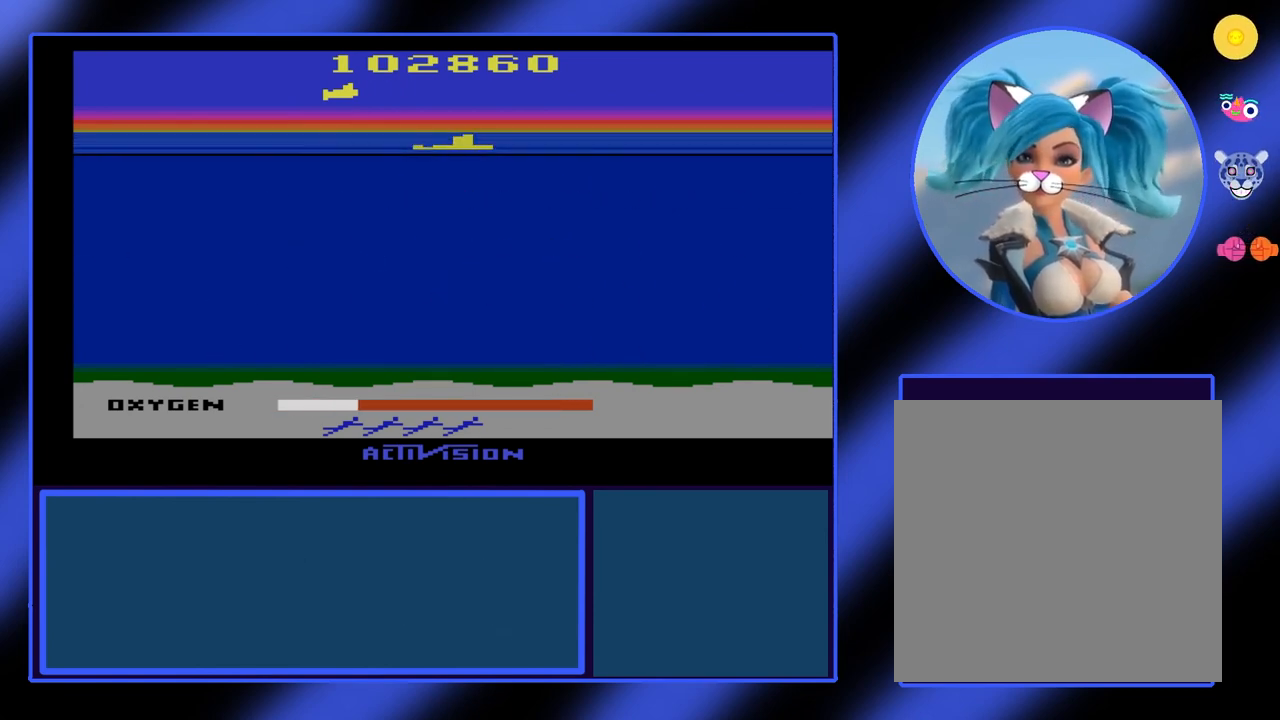
{"buttons": [], "left_stick": "center", "events": []}
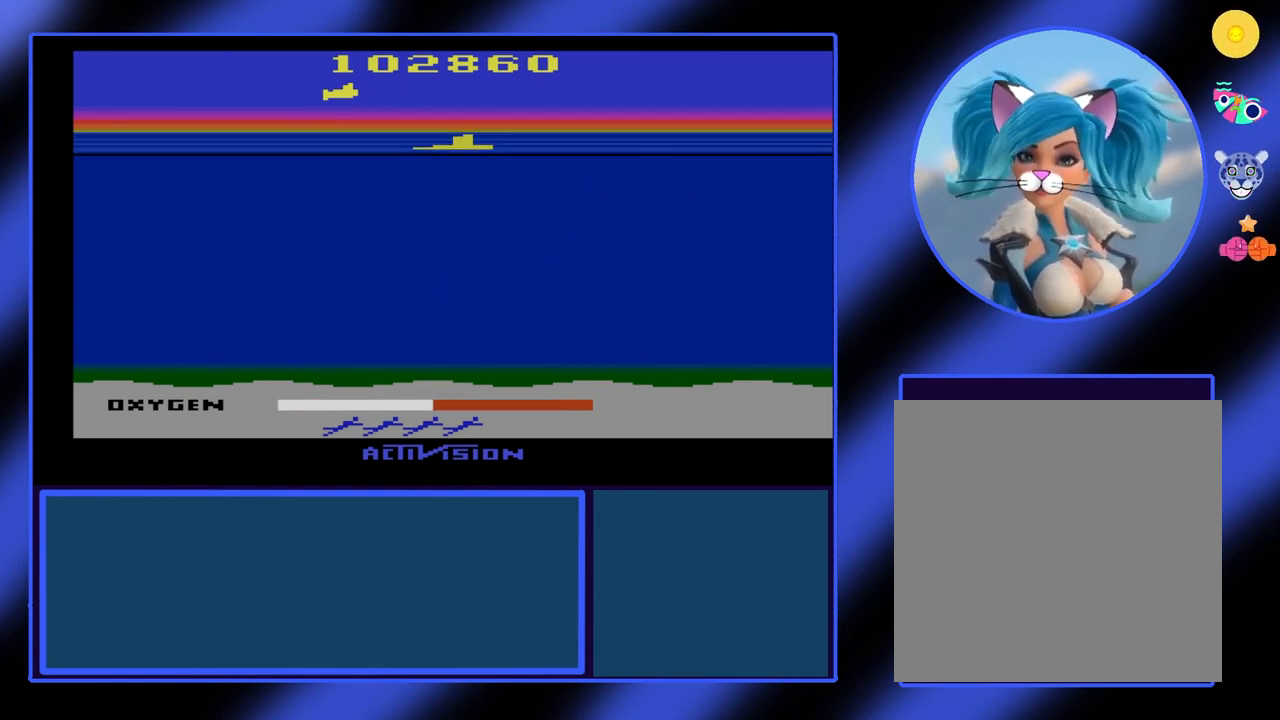
{"buttons": [], "left_stick": "center", "events": []}
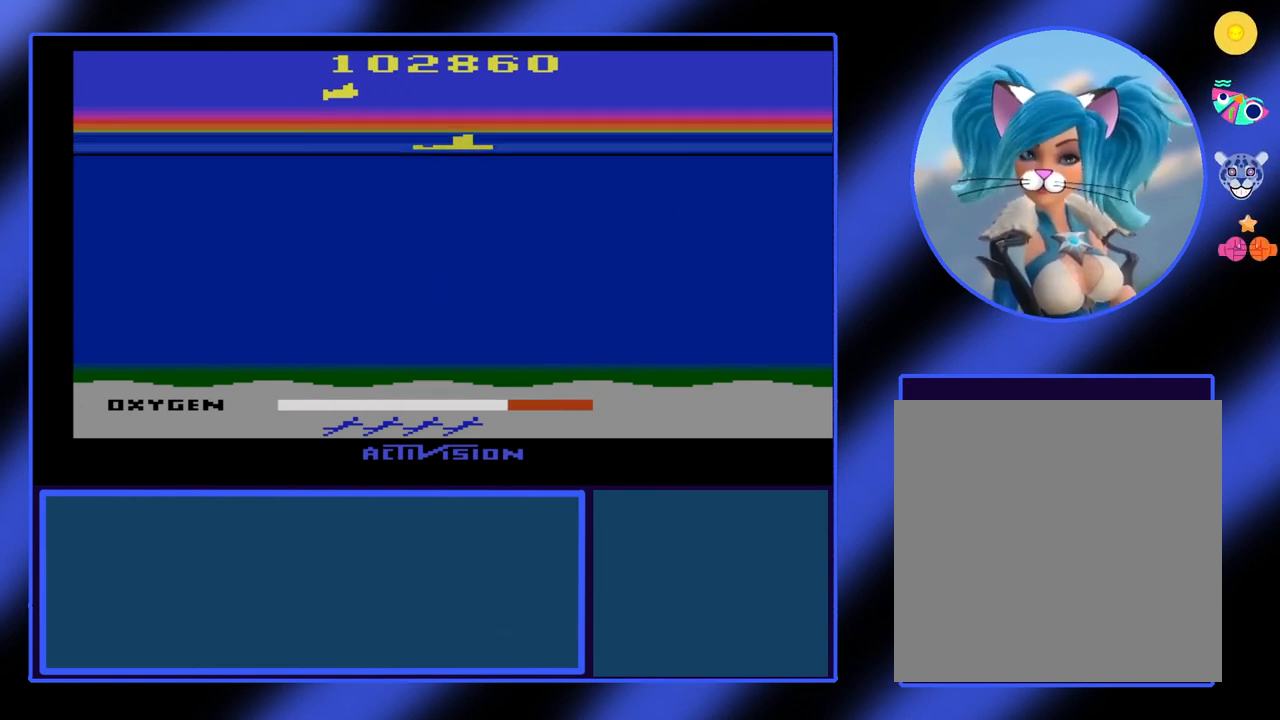
{"buttons": [], "left_stick": "center", "events": []}
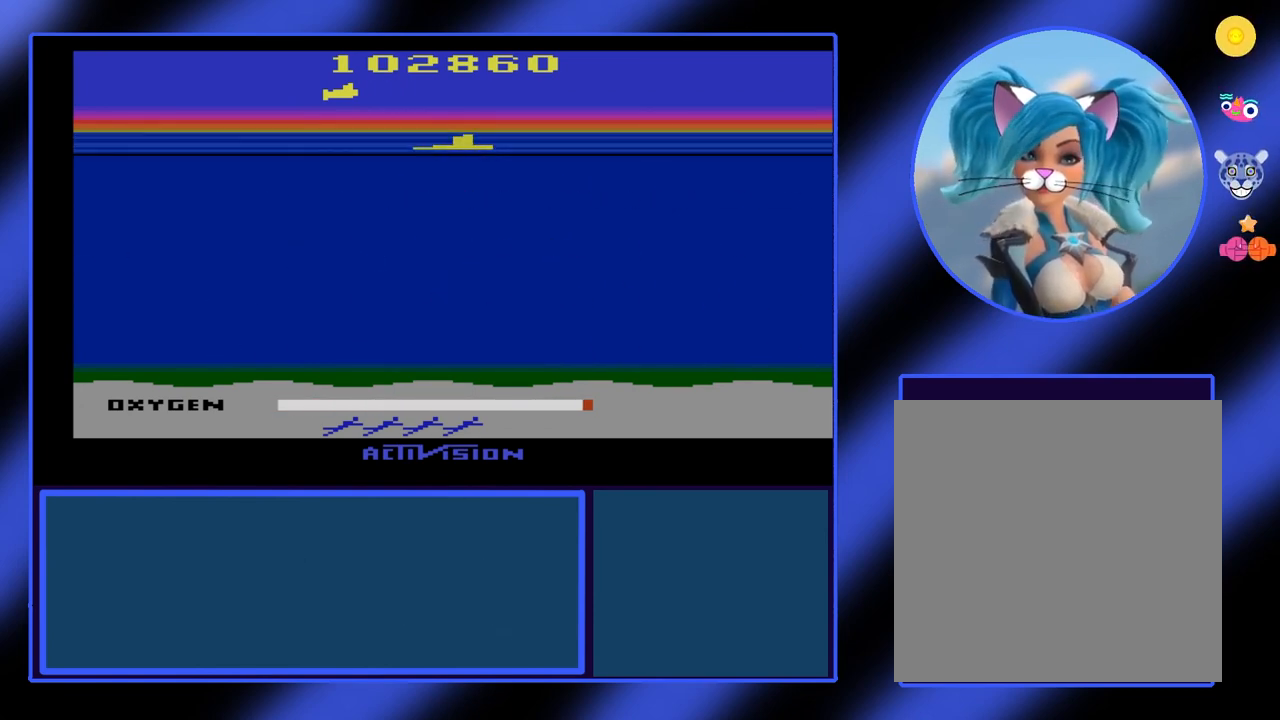
{"buttons": ["B"], "left_stick": "down", "events": [[200, "left_stick", "down"], [233, "B", "down"]]}
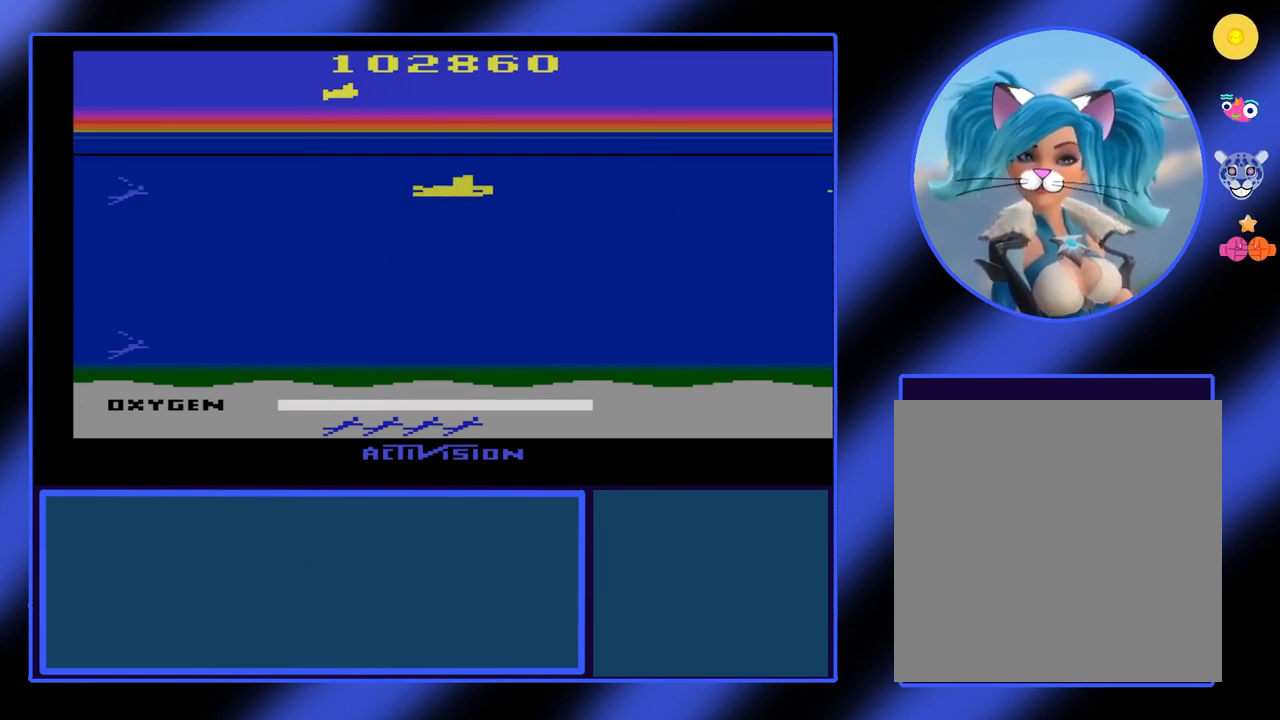
{"buttons": ["B"], "left_stick": "center", "events": [[133, "left_stick", "up-left"], [300, "left_stick", "center"]]}
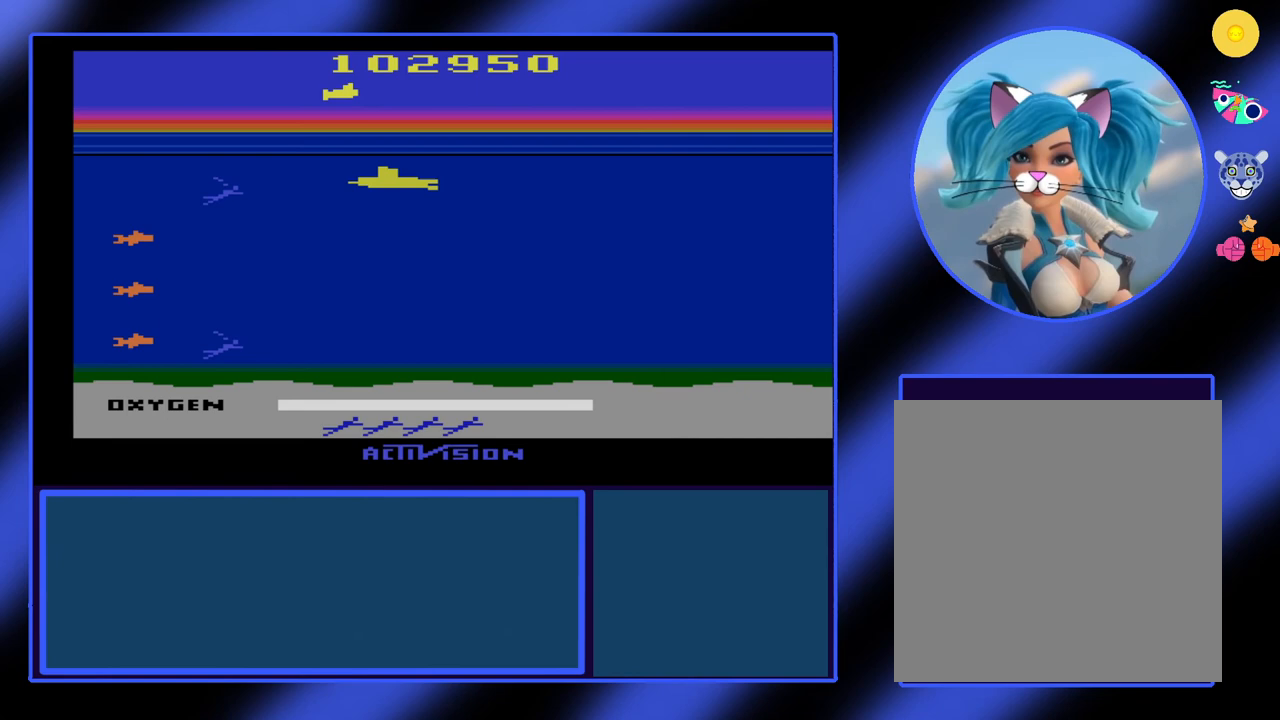
{"buttons": ["B"], "left_stick": "center", "events": [[33, "left_stick", "down"], [133, "left_stick", "center"]]}
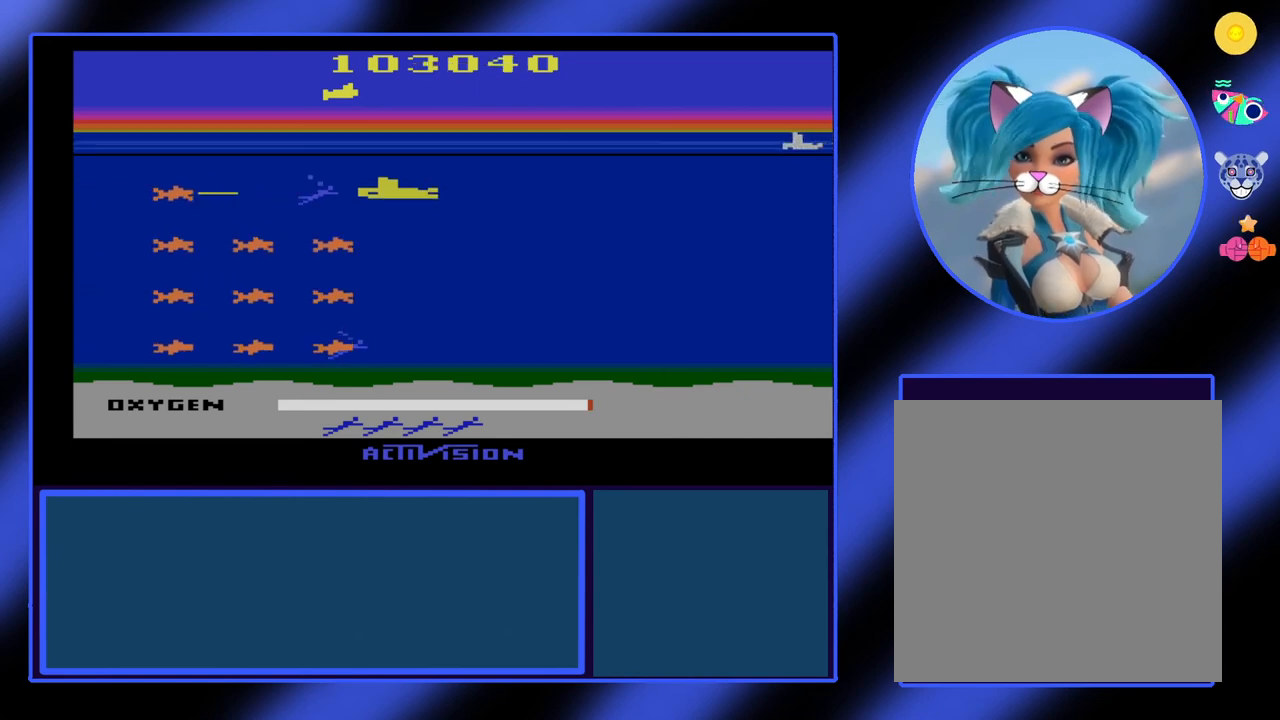
{"buttons": ["B"], "left_stick": "left", "events": [[367, "left_stick", "left"]]}
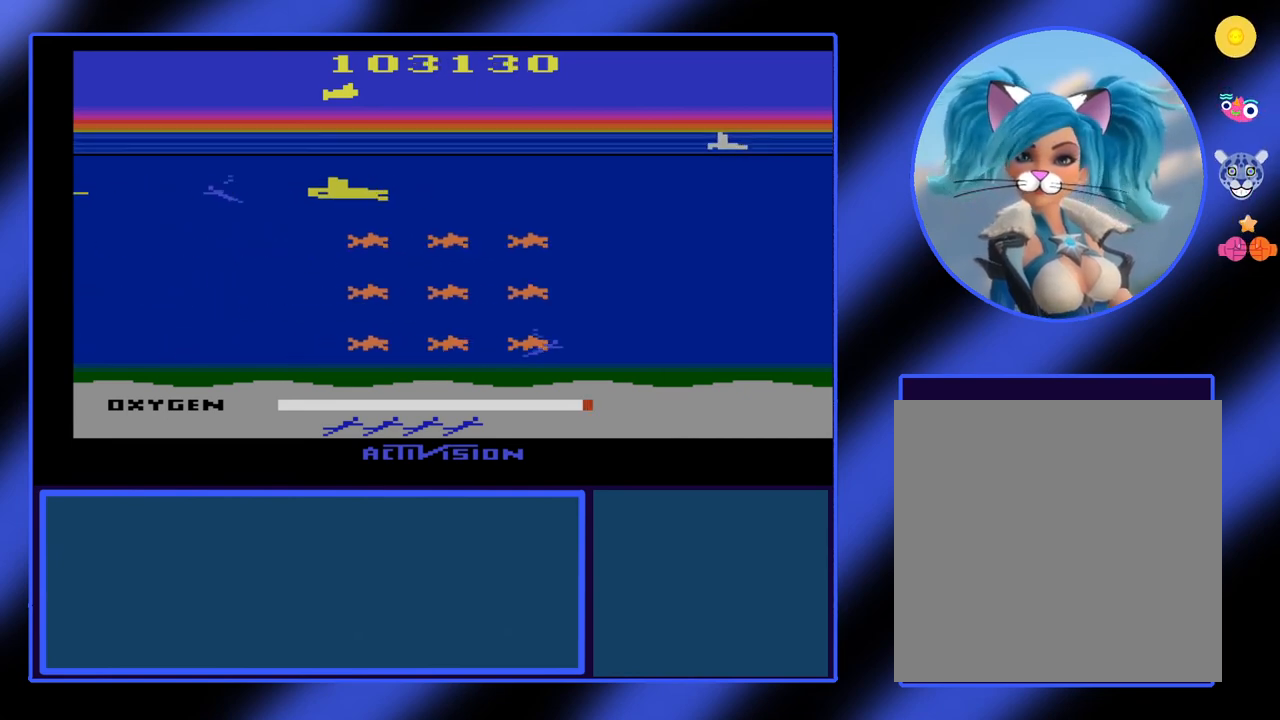
{"buttons": ["B"], "left_stick": "right", "events": [[400, "left_stick", "right"]]}
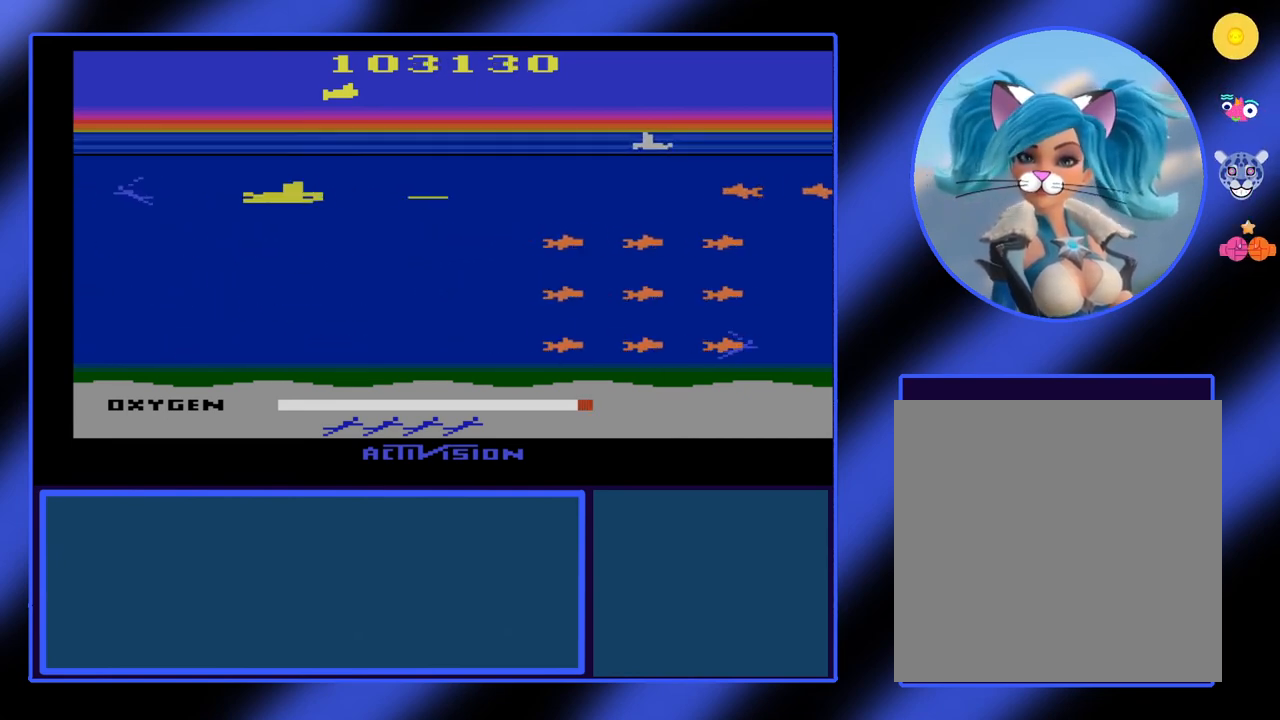
{"buttons": ["B"], "left_stick": "center", "events": [[333, "left_stick", "center"]]}
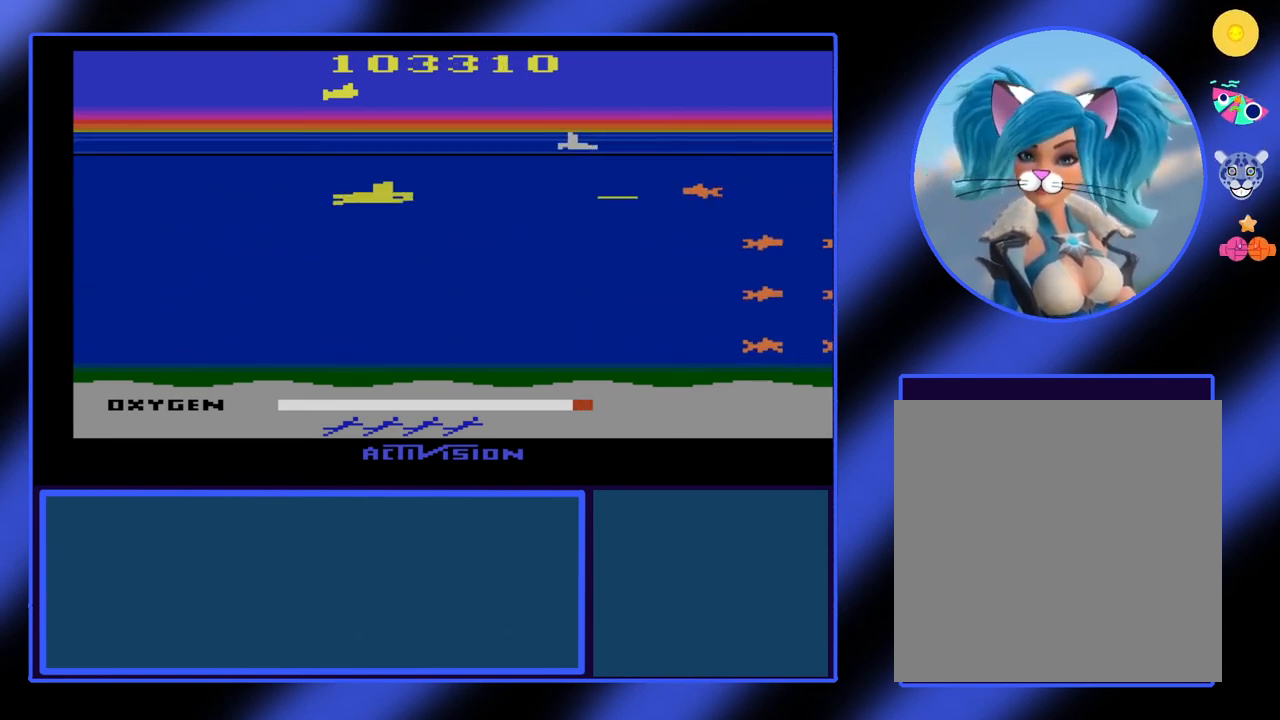
{"buttons": ["B"], "left_stick": "center", "events": []}
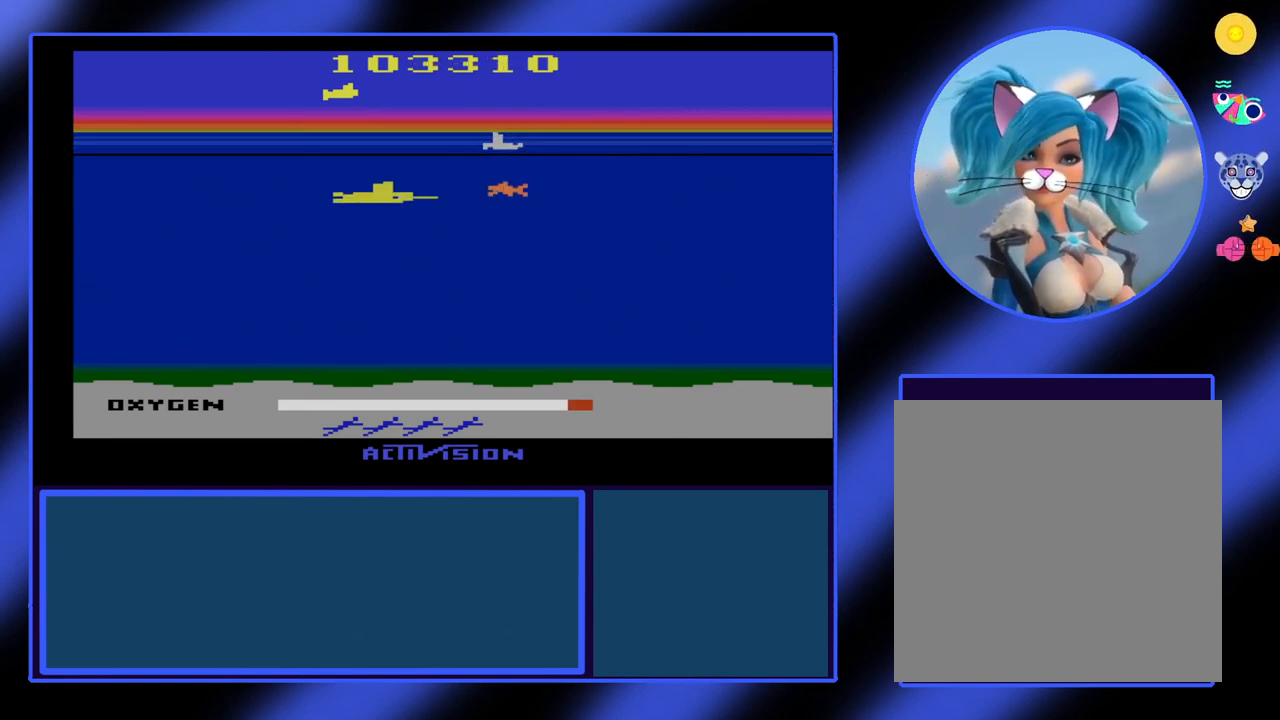
{"buttons": ["B"], "left_stick": "up-right", "events": [[167, "left_stick", "down"], [500, "left_stick", "up-right"]]}
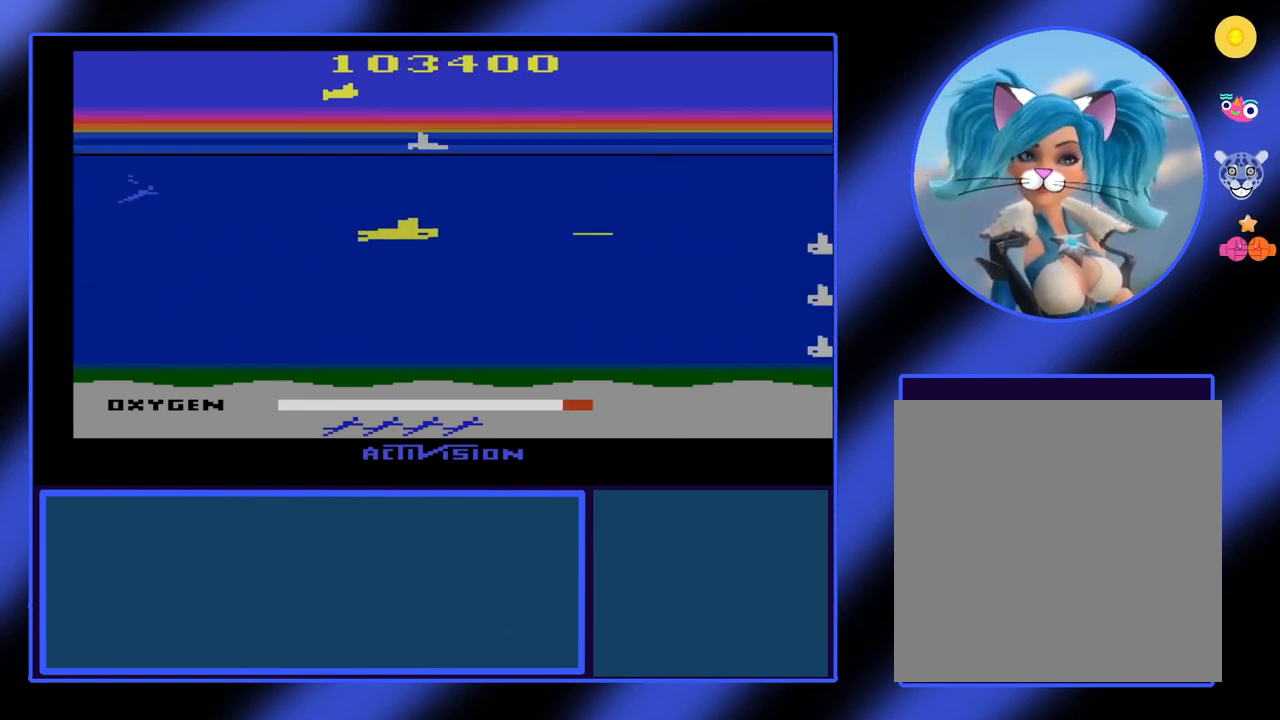
{"buttons": ["B"], "left_stick": "left", "events": [[200, "left_stick", "up-left"], [267, "left_stick", "left"]]}
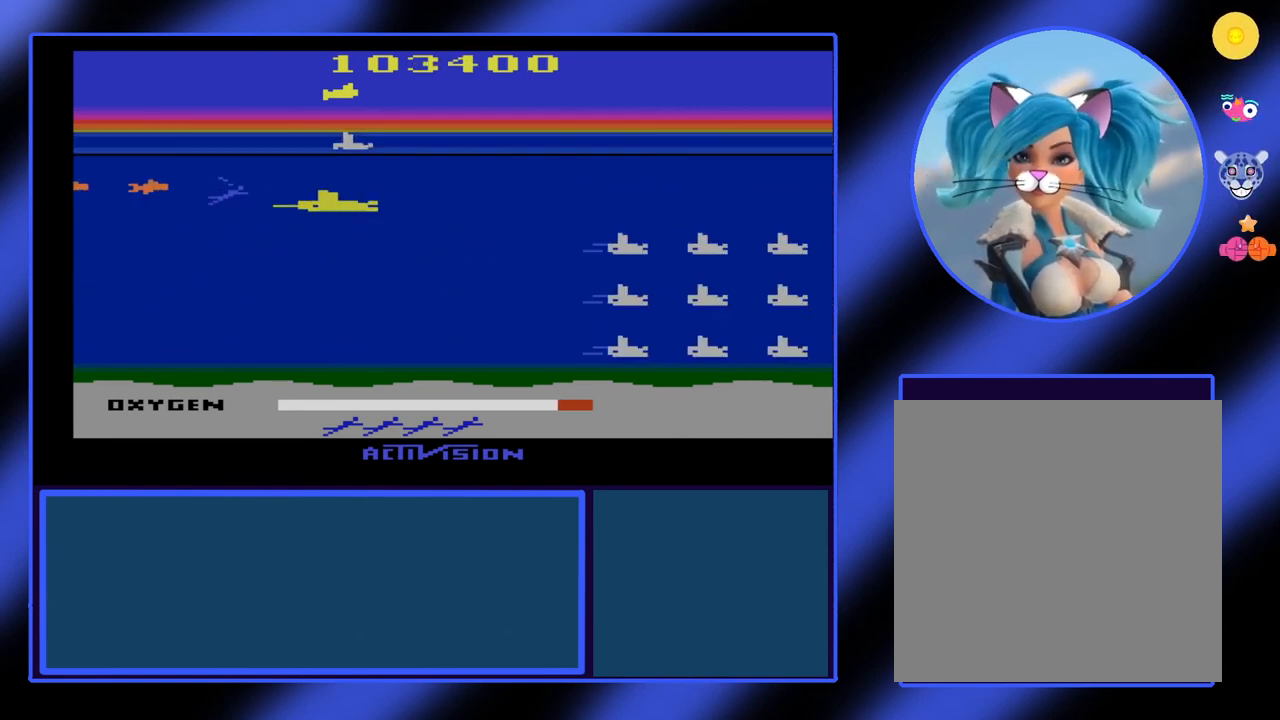
{"buttons": ["B"], "left_stick": "right", "events": [[133, "left_stick", "up"], [200, "left_stick", "right"]]}
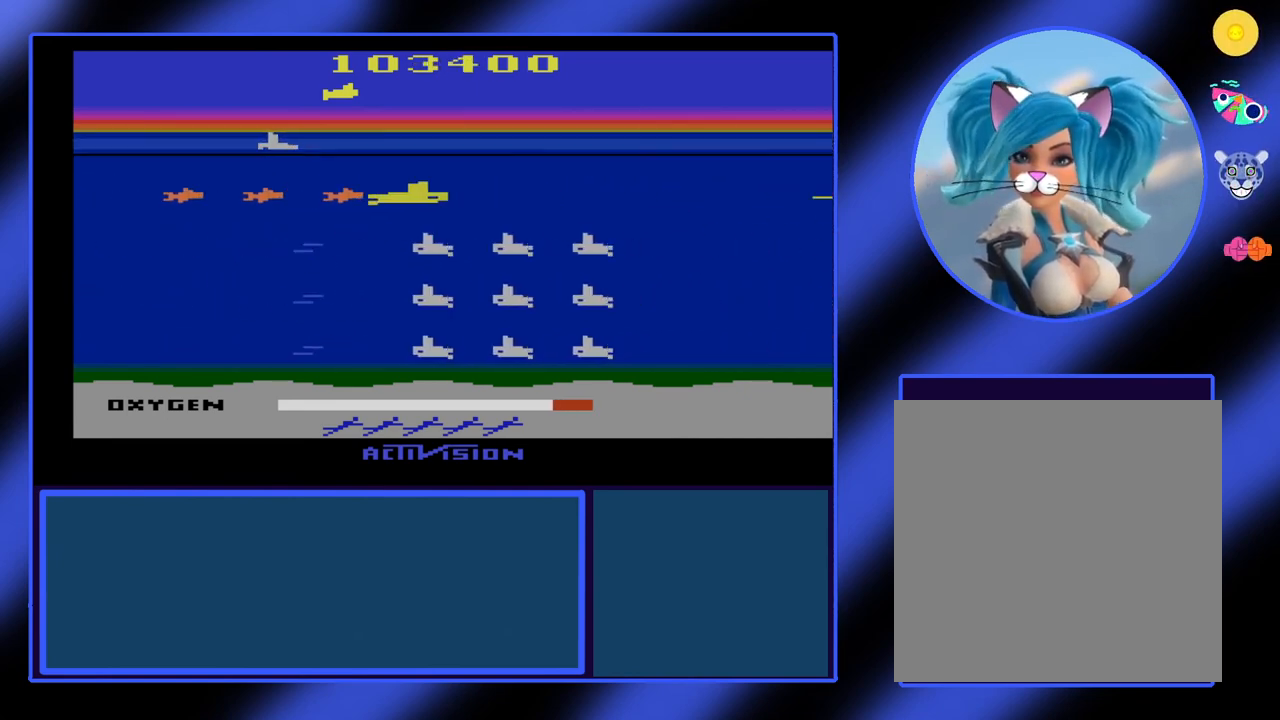
{"buttons": [], "left_stick": "center", "events": [[33, "left_stick", "up-right"], [433, "left_stick", "center"], [467, "B", "up"]]}